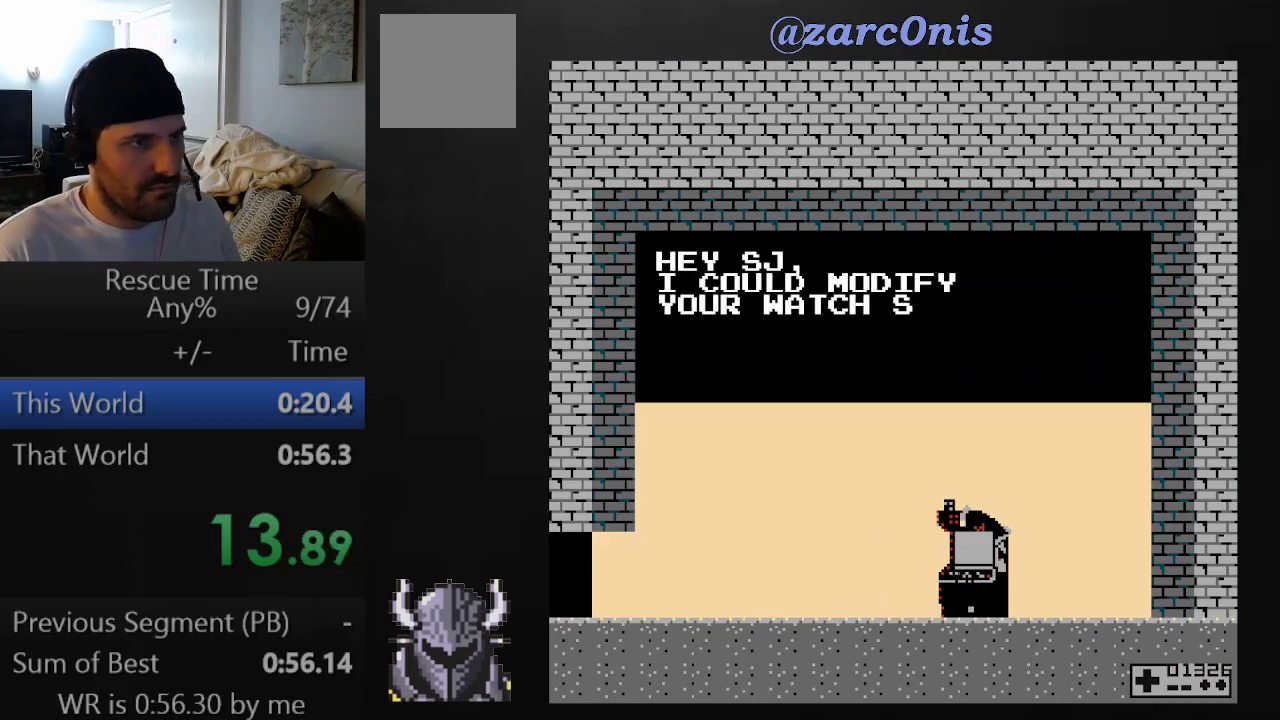
Gameplay with a controller (Xbox layout); each line is a JSON object with the inputs held at the frame after it. "events" lists button and stick changes between this image and that frame as [ms after this image, input, new state], when the widget could be followed in between. Not read: L3 R3 left_stick right_stick.
{"buttons": ["A"], "events": [[467, "A", "down"]]}
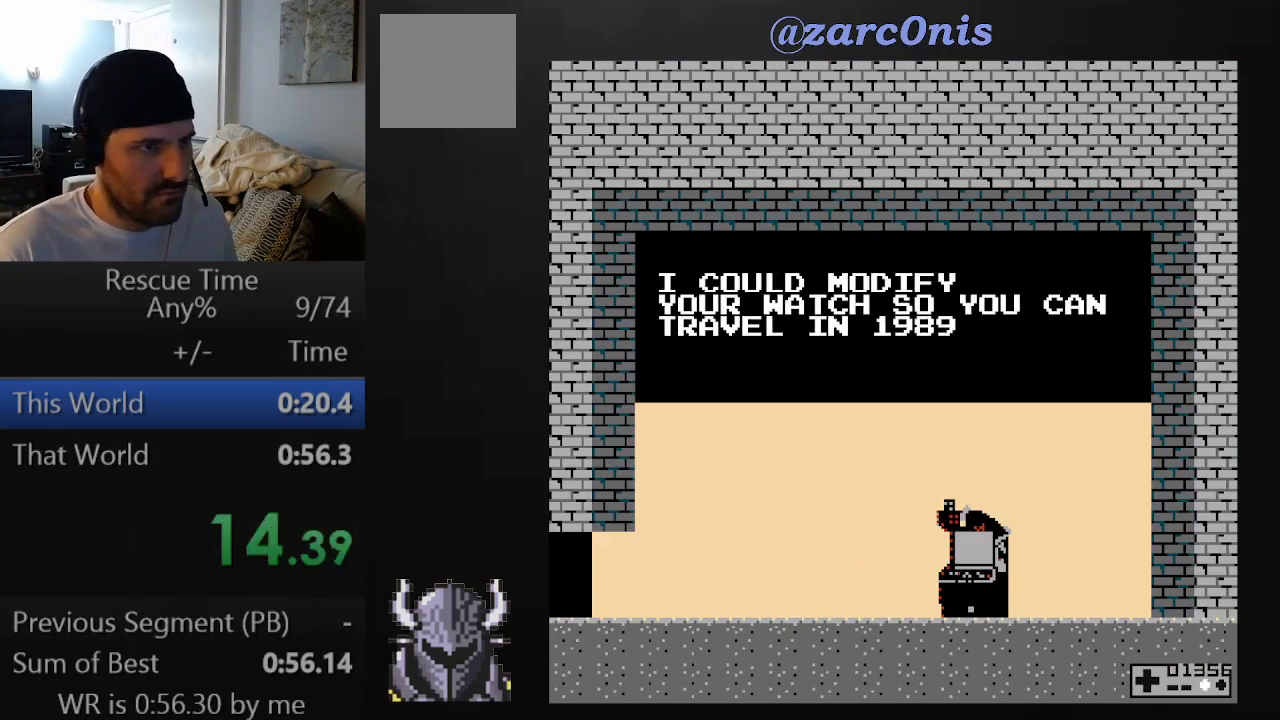
{"buttons": [], "events": [[67, "A", "up"], [133, "A", "down"], [200, "A", "up"]]}
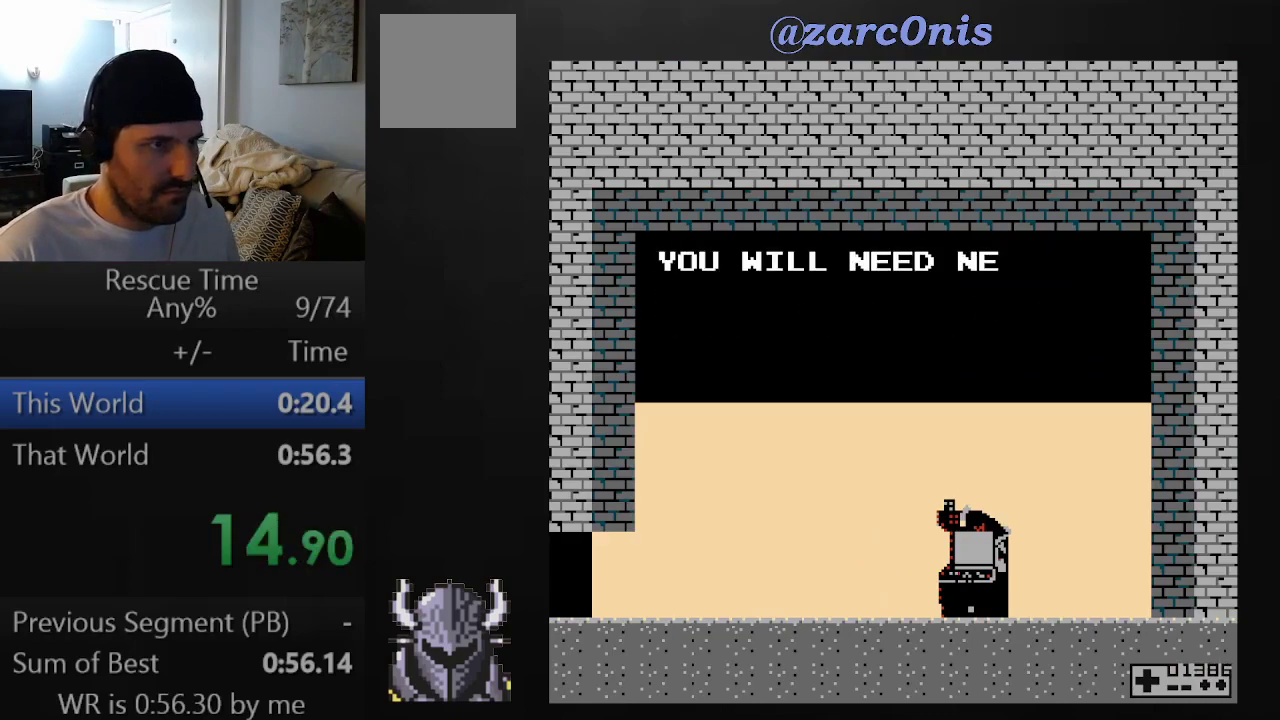
{"buttons": [], "events": []}
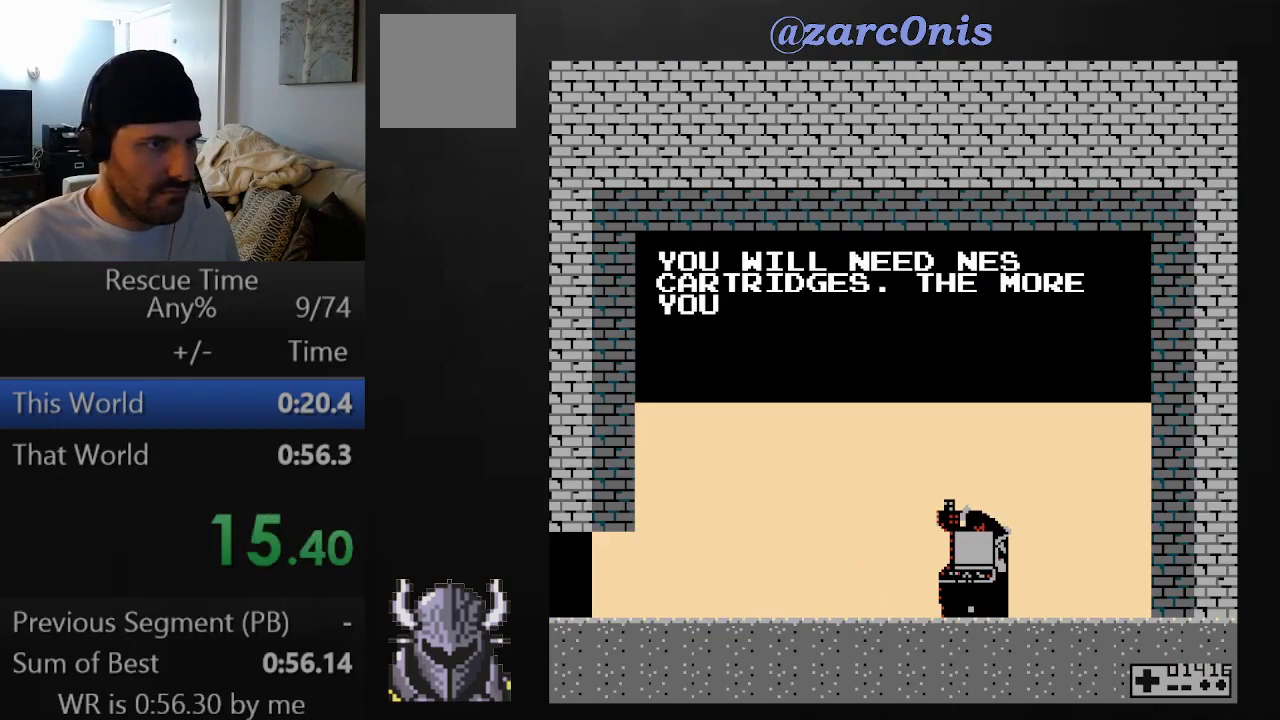
{"buttons": [], "events": []}
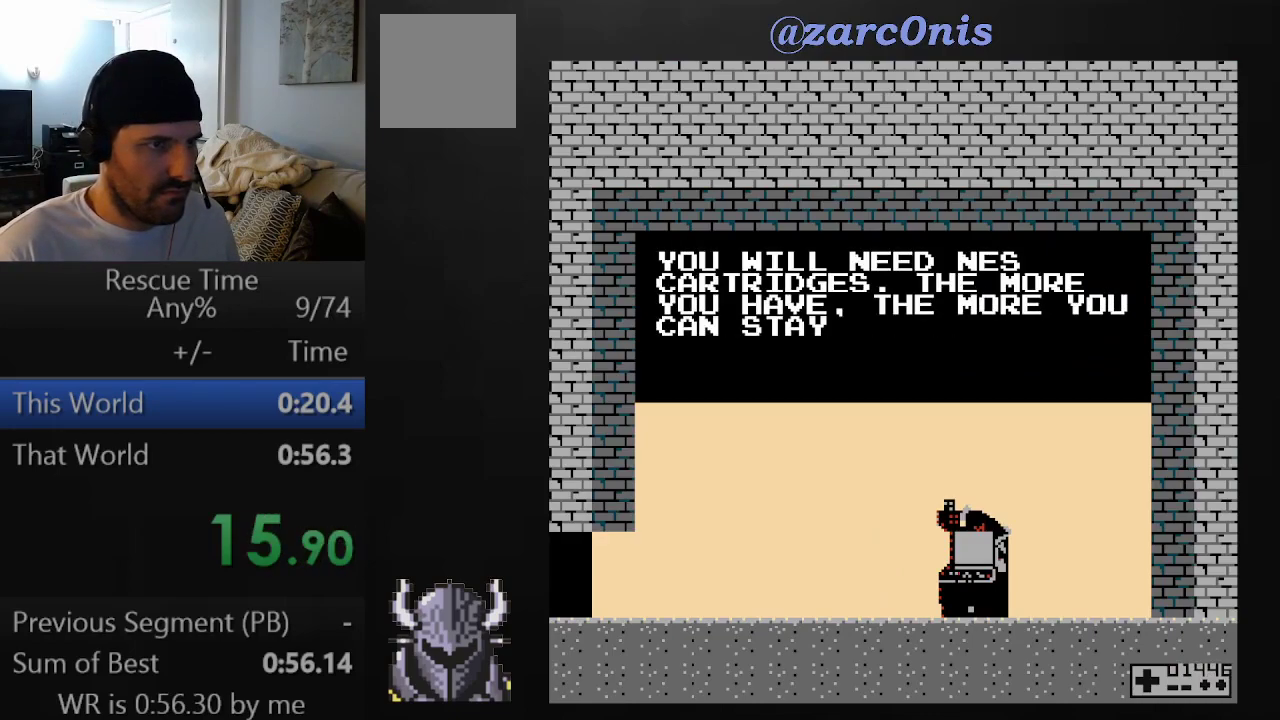
{"buttons": [], "events": [[150, "A", "down"], [233, "A", "up"], [283, "A", "down"], [367, "A", "up"]]}
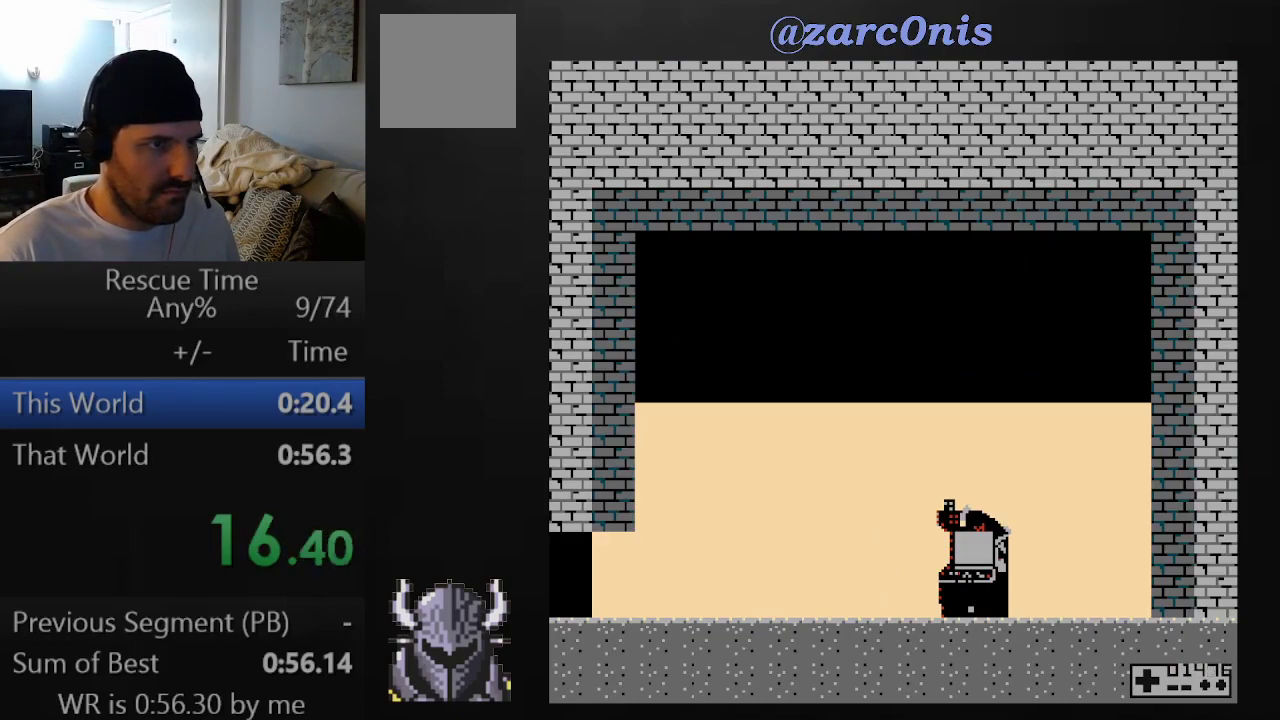
{"buttons": [], "events": []}
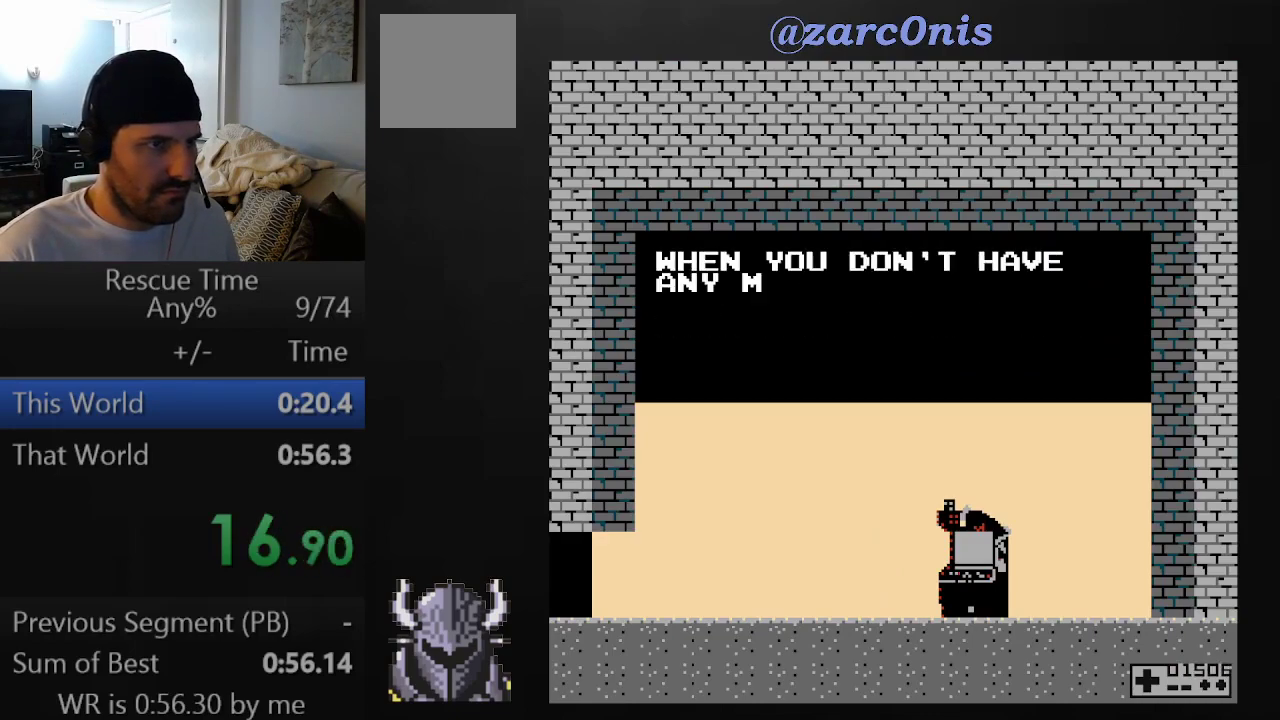
{"buttons": [], "events": []}
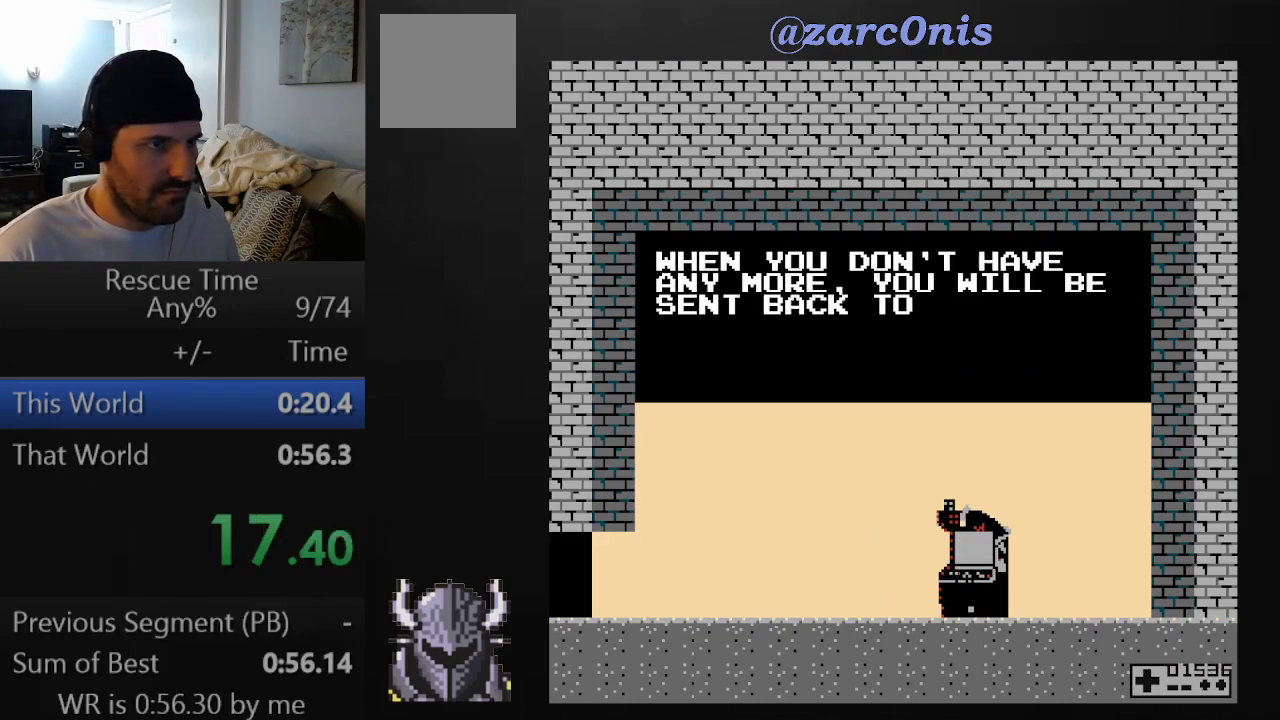
{"buttons": [], "events": [[117, "A", "down"], [217, "A", "up"], [283, "A", "down"], [367, "A", "up"]]}
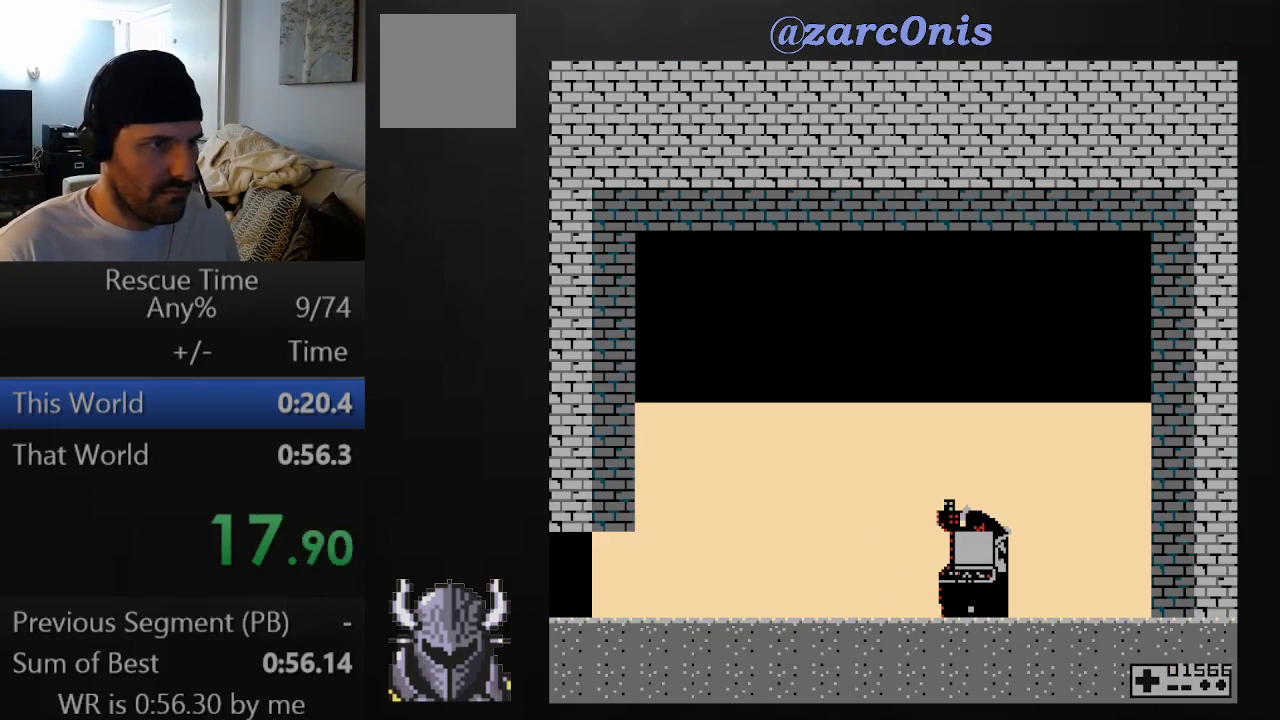
{"buttons": ["A"], "events": [[467, "A", "down"]]}
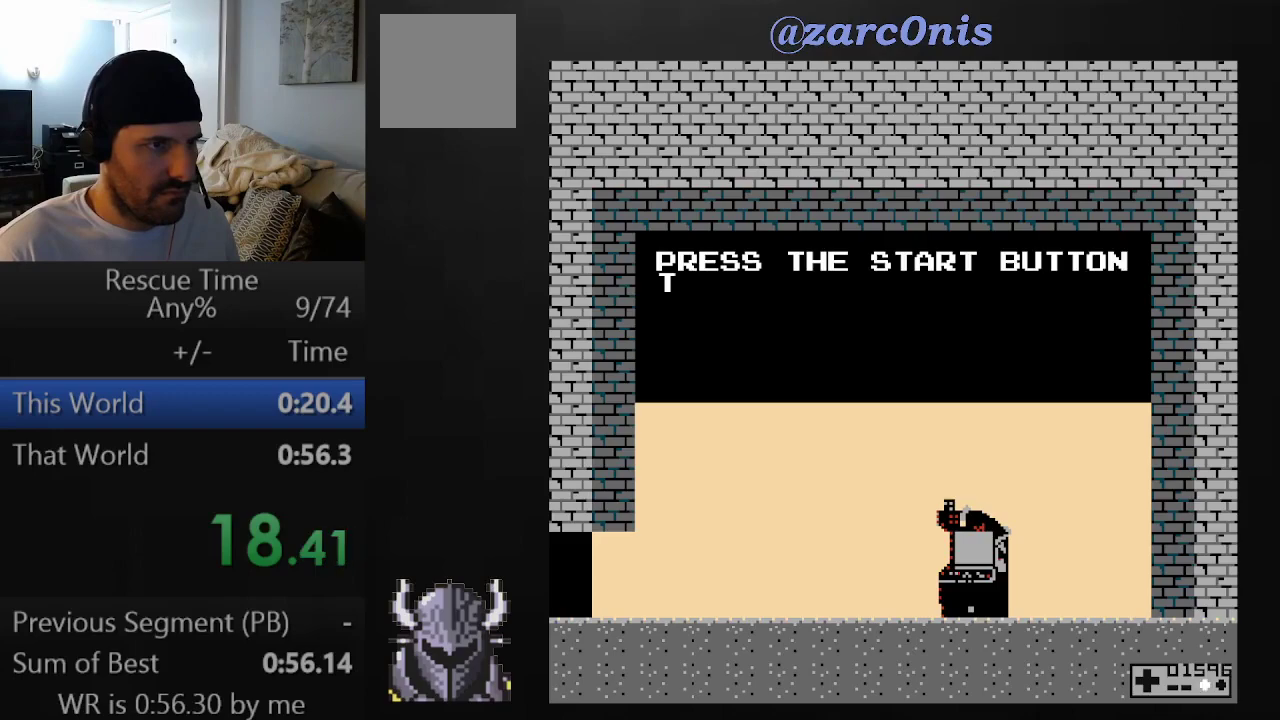
{"buttons": [], "events": [[83, "A", "up"], [133, "A", "down"], [217, "A", "up"], [283, "A", "down"], [367, "A", "up"], [433, "A", "down"], [500, "A", "up"]]}
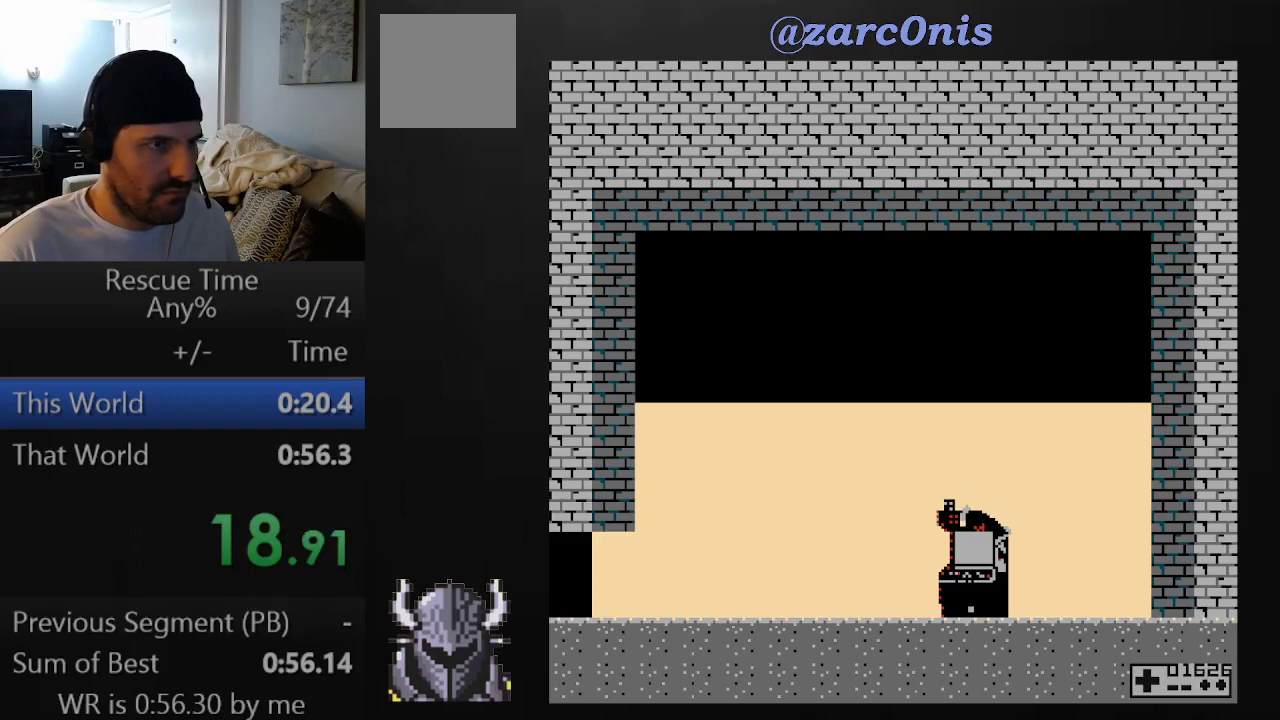
{"buttons": ["A"], "events": [[83, "A", "down"], [150, "A", "up"], [217, "A", "down"], [300, "A", "up"], [367, "A", "down"], [433, "A", "up"], [483, "A", "down"]]}
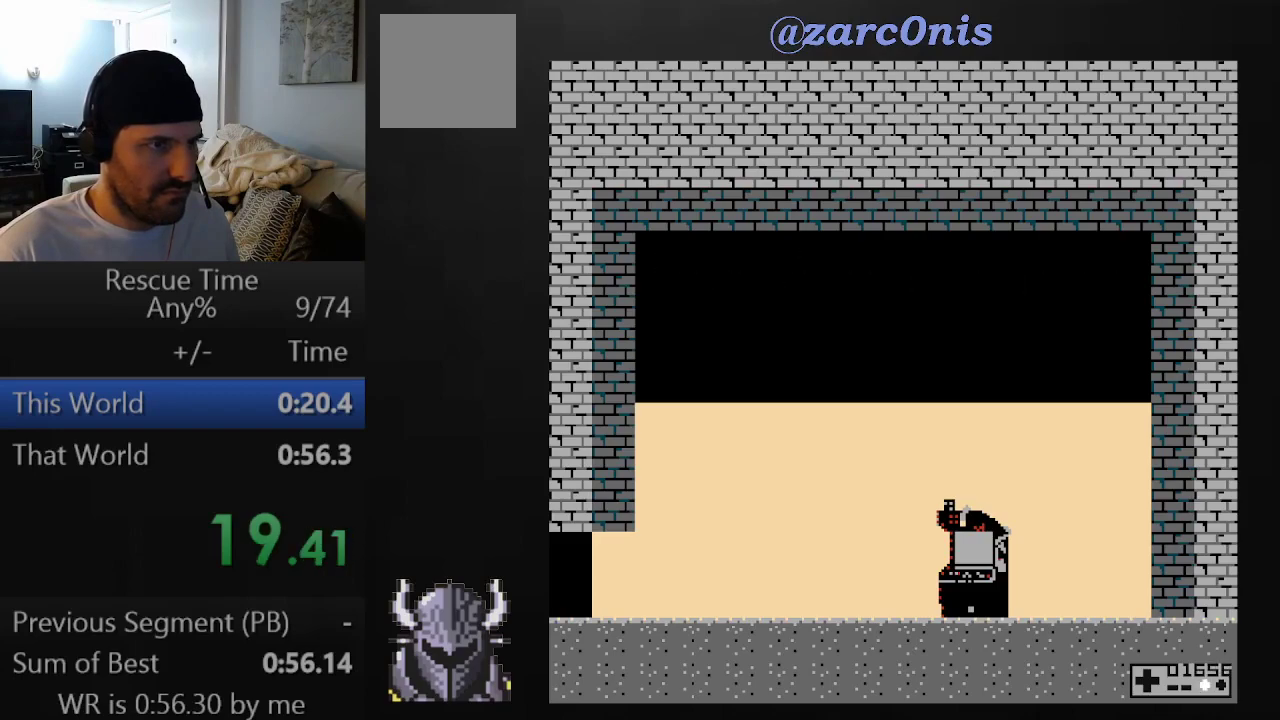
{"buttons": [], "events": [[67, "A", "up"], [133, "A", "down"], [200, "A", "up"], [250, "A", "down"], [317, "A", "up"]]}
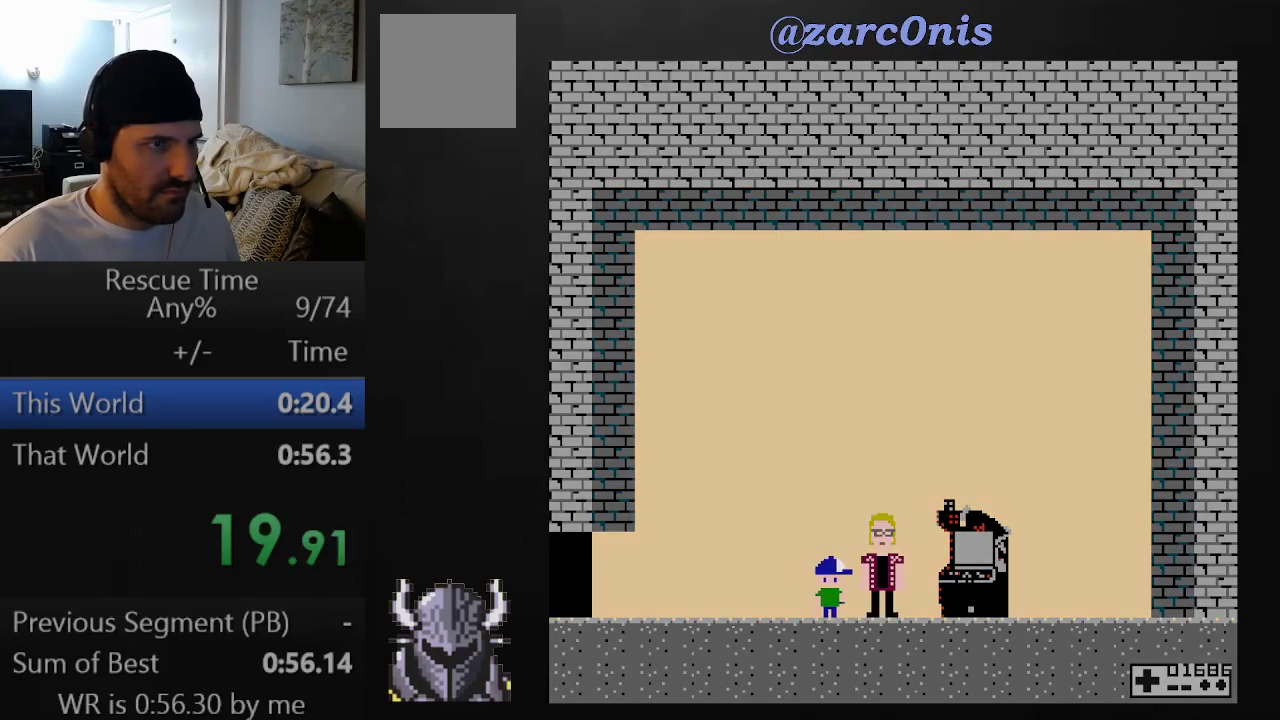
{"buttons": ["R2", "DPAD_RIGHT"], "events": [[400, "R2", "down"], [450, "DPAD_RIGHT", "down"]]}
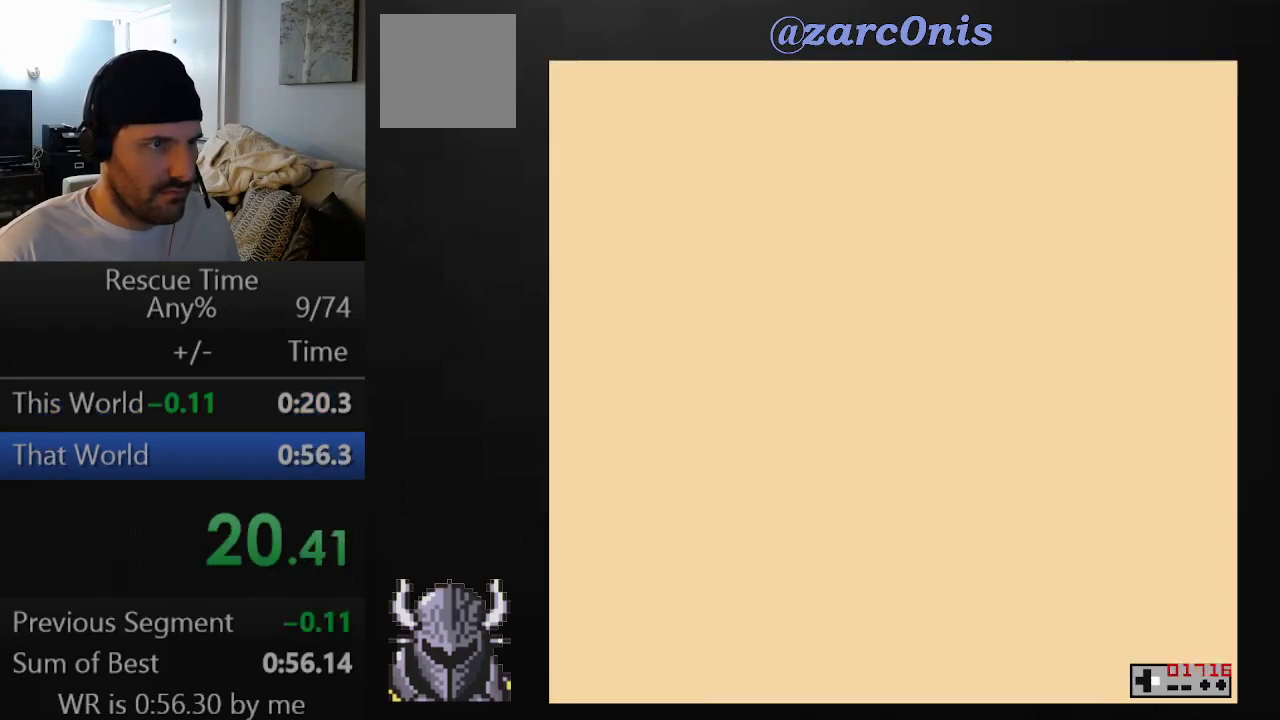
{"buttons": ["A", "DPAD_RIGHT"], "events": [[50, "R2", "up"], [217, "A", "down"]]}
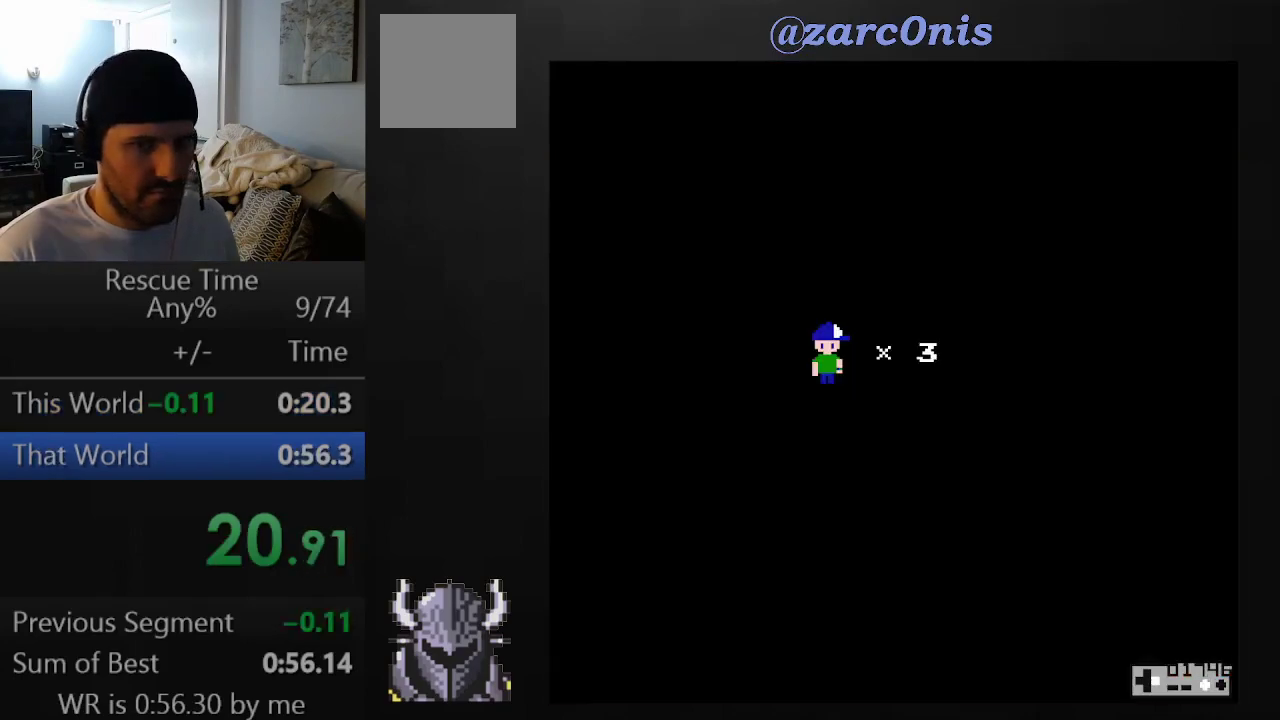
{"buttons": ["A", "DPAD_RIGHT"], "events": []}
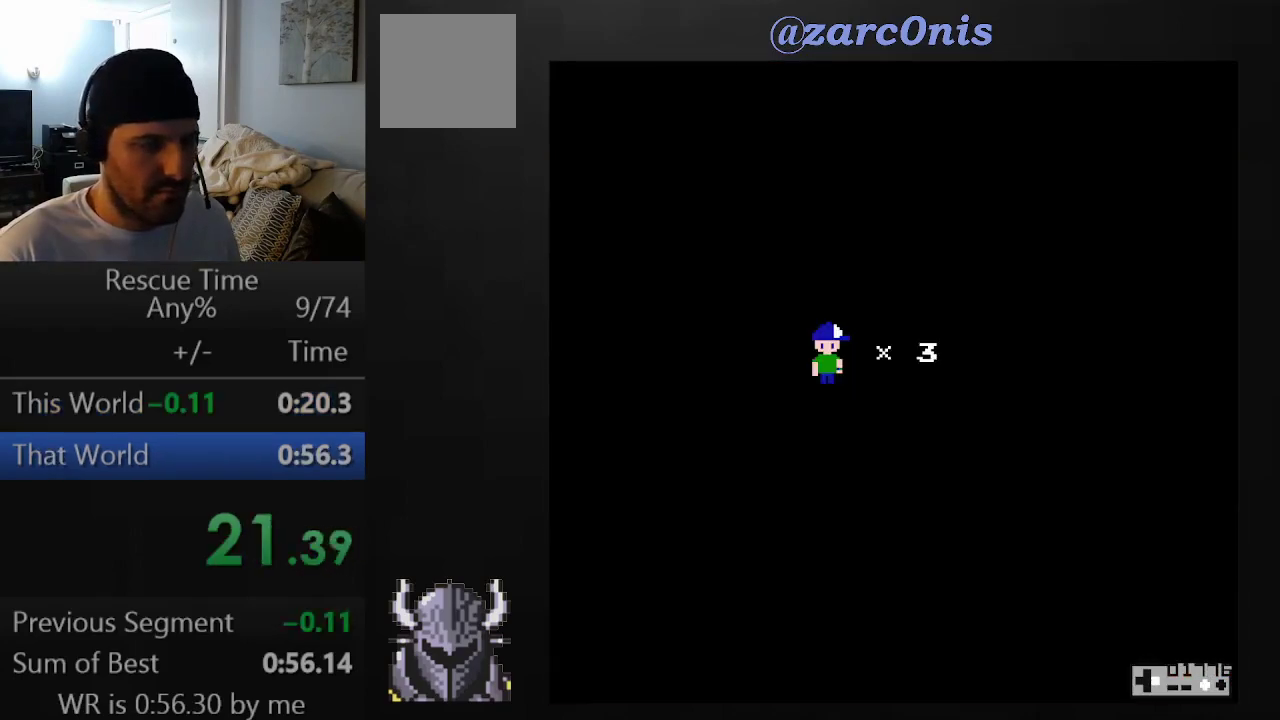
{"buttons": ["A", "DPAD_RIGHT"], "events": []}
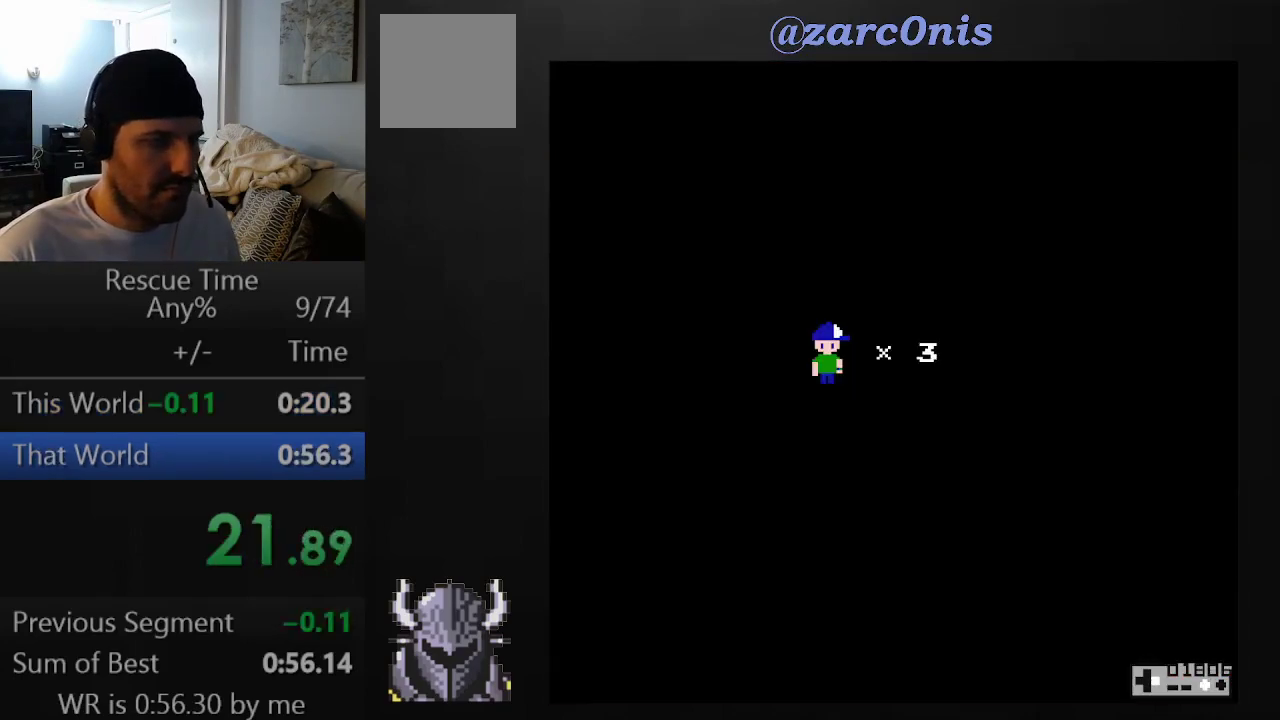
{"buttons": ["A", "DPAD_RIGHT"], "events": []}
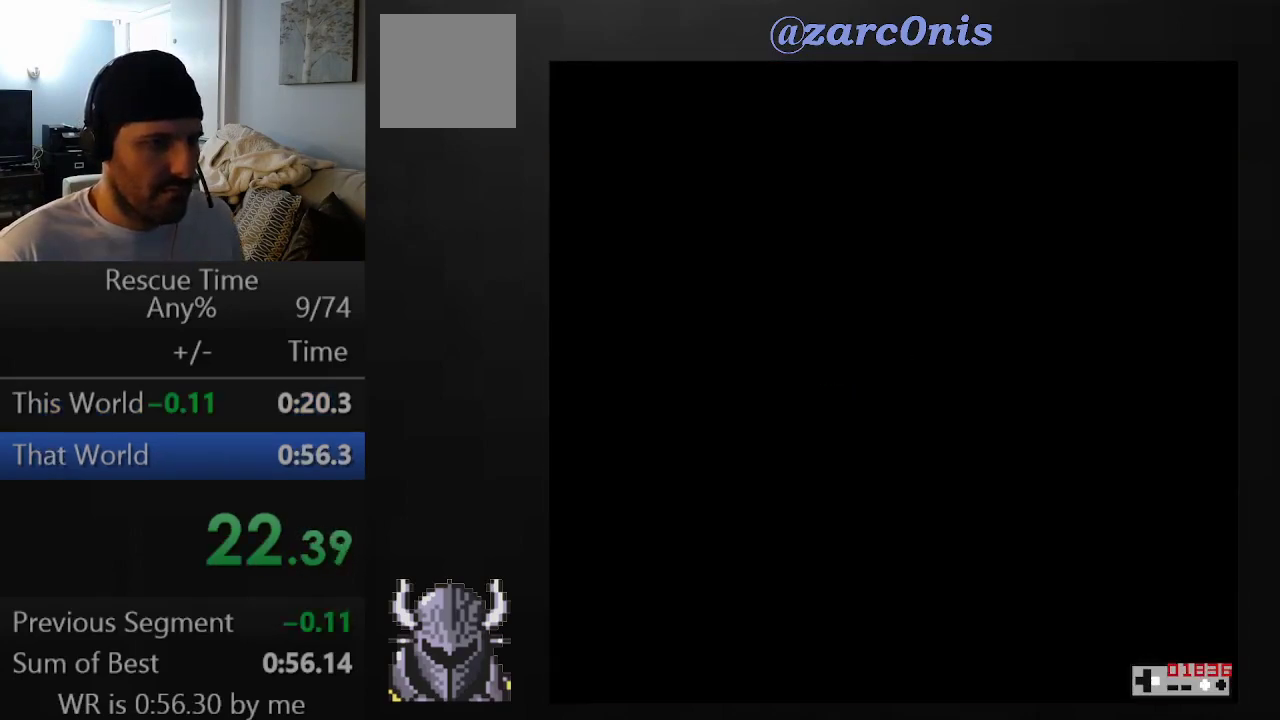
{"buttons": ["A", "DPAD_RIGHT"], "events": []}
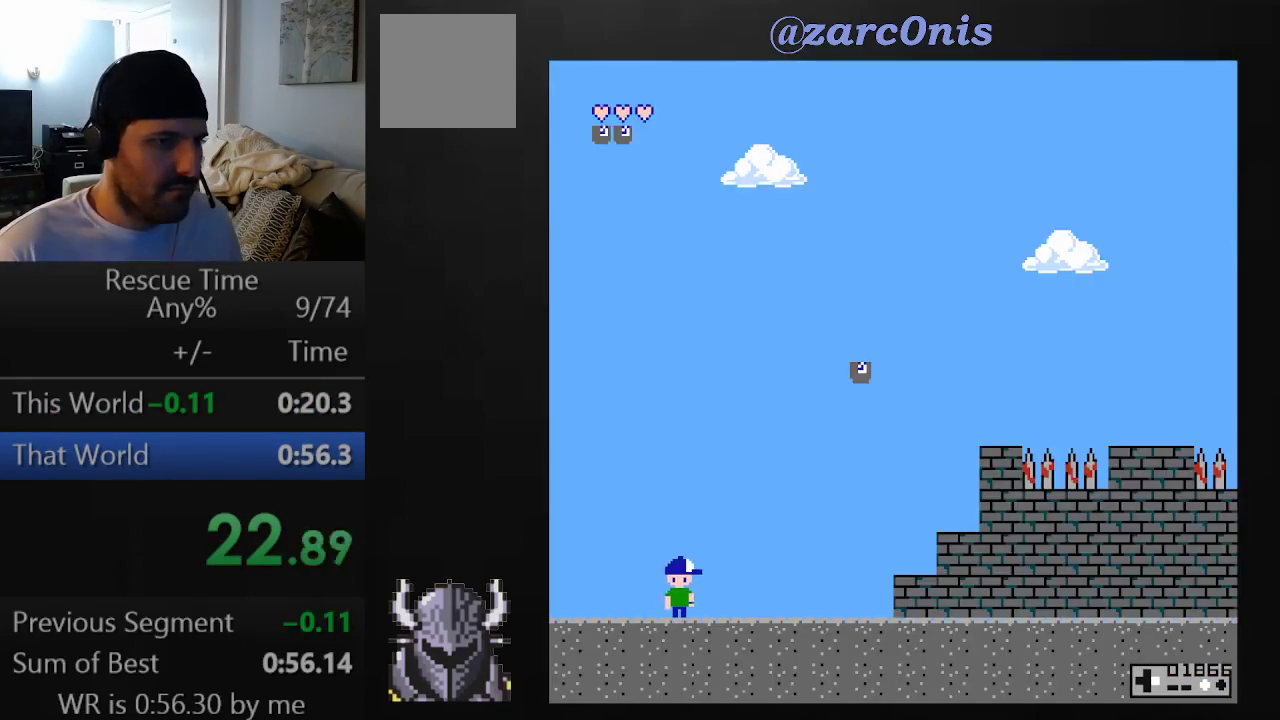
{"buttons": ["A", "B", "DPAD_RIGHT"], "events": [[383, "B", "down"]]}
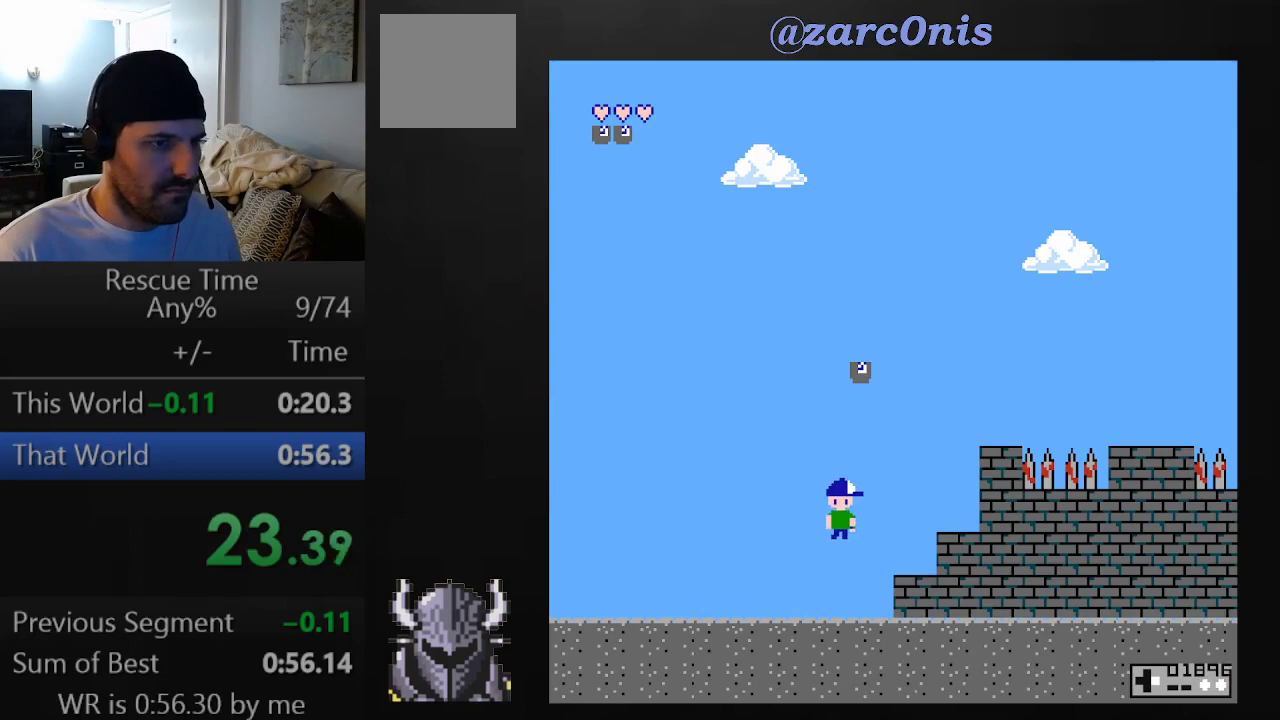
{"buttons": ["A", "B"], "events": [[83, "B", "up"], [367, "DPAD_RIGHT", "up"], [400, "B", "down"]]}
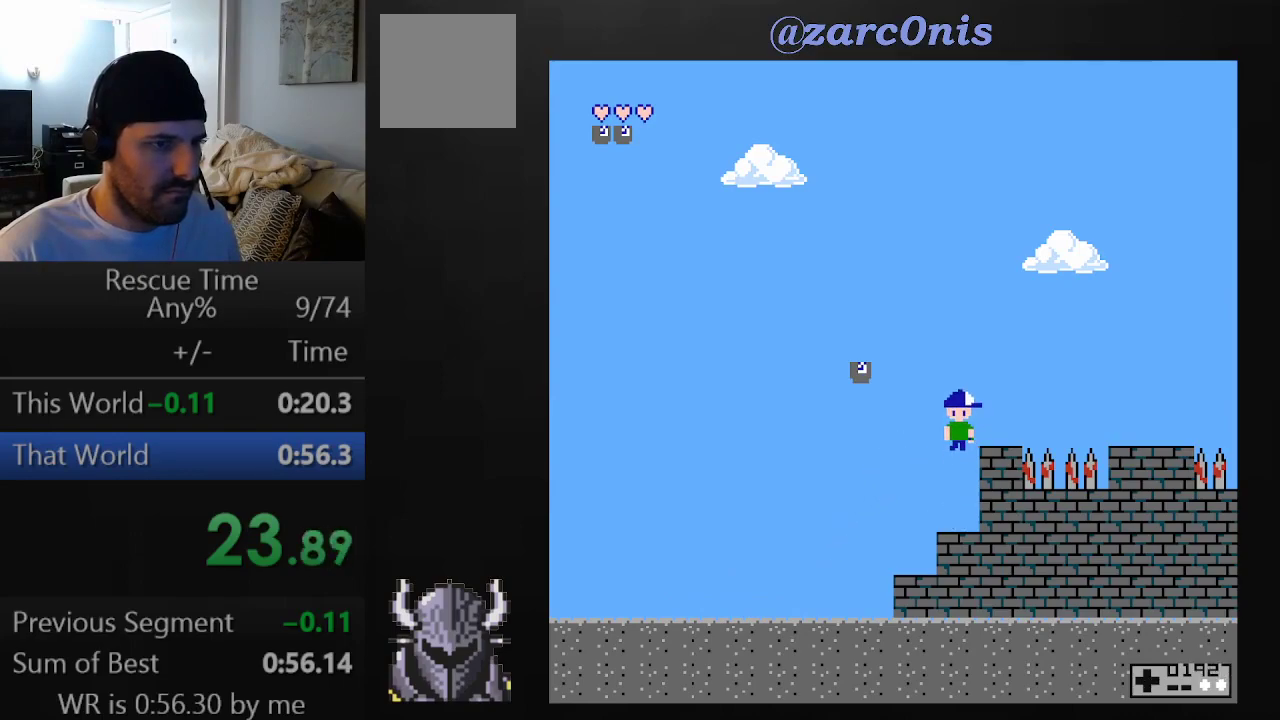
{"buttons": ["A", "B", "DPAD_RIGHT"], "events": [[117, "DPAD_RIGHT", "down"], [183, "B", "up"], [250, "DPAD_RIGHT", "up"], [483, "DPAD_RIGHT", "down"], [500, "B", "down"]]}
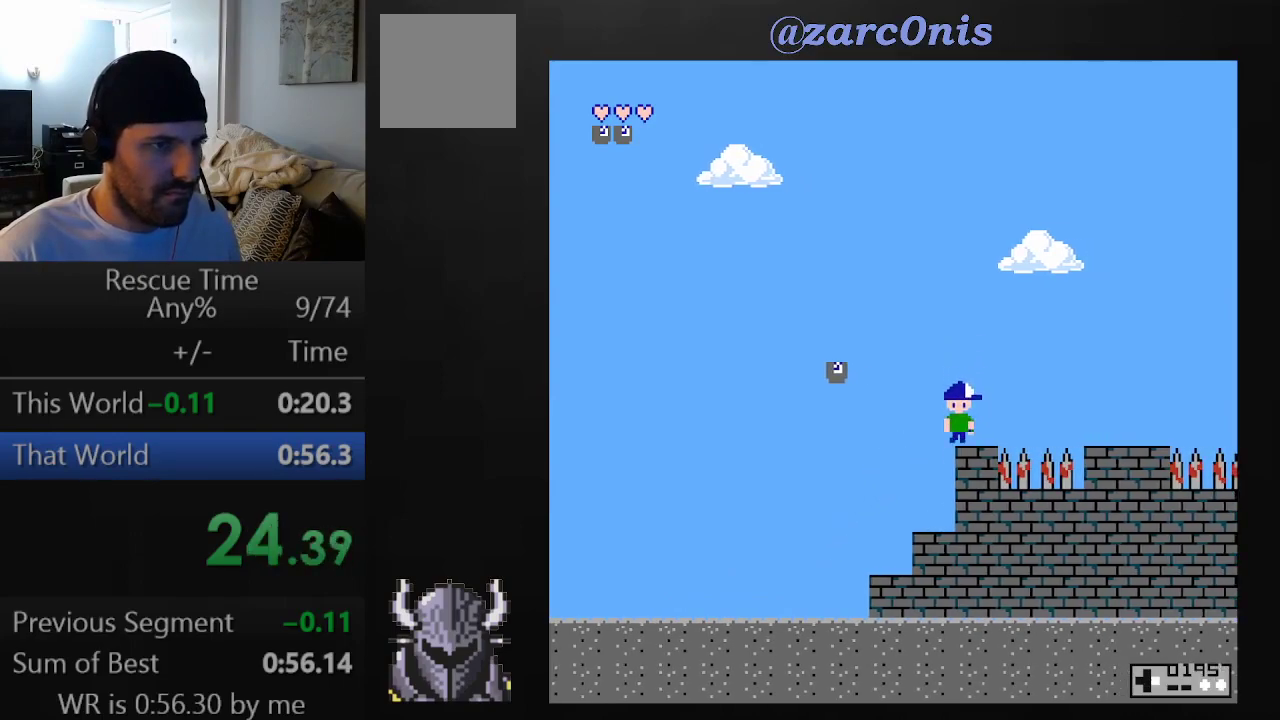
{"buttons": ["A"], "events": [[250, "B", "up"], [433, "DPAD_RIGHT", "up"]]}
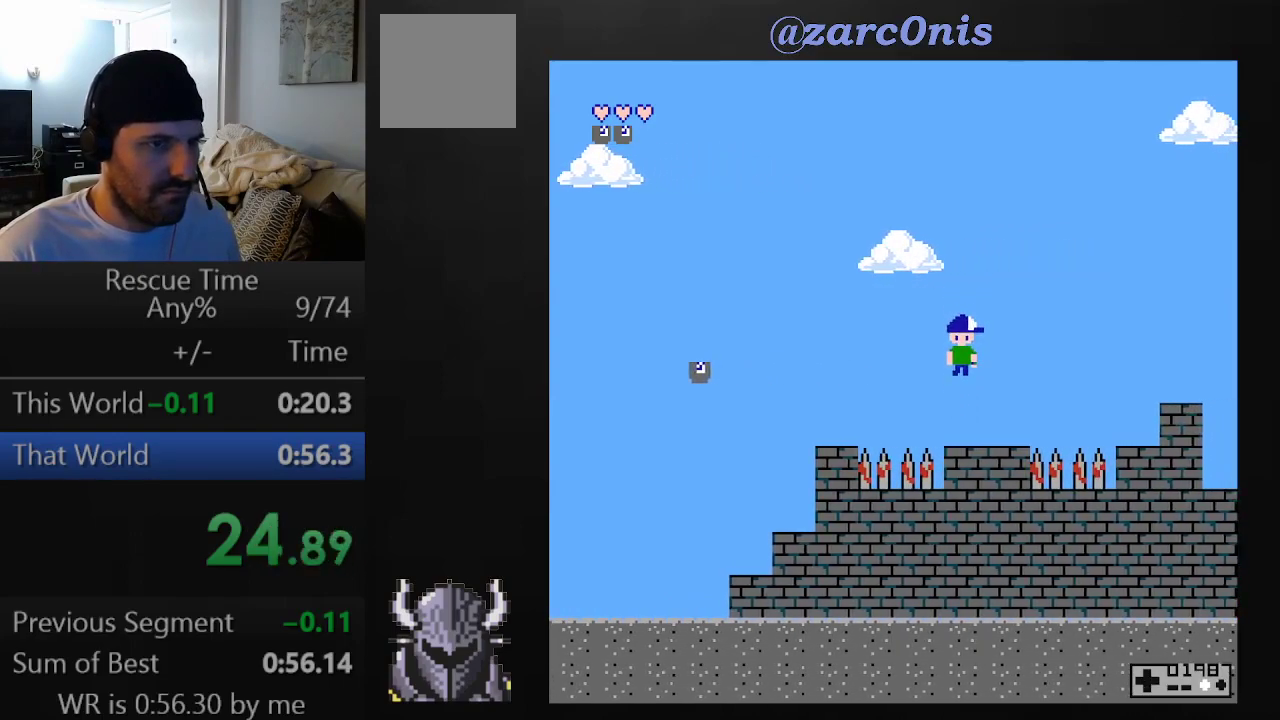
{"buttons": ["A", "B", "DPAD_UP", "DPAD_RIGHT"], "events": [[167, "DPAD_RIGHT", "down"], [217, "B", "down"], [217, "DPAD_UP", "down"]]}
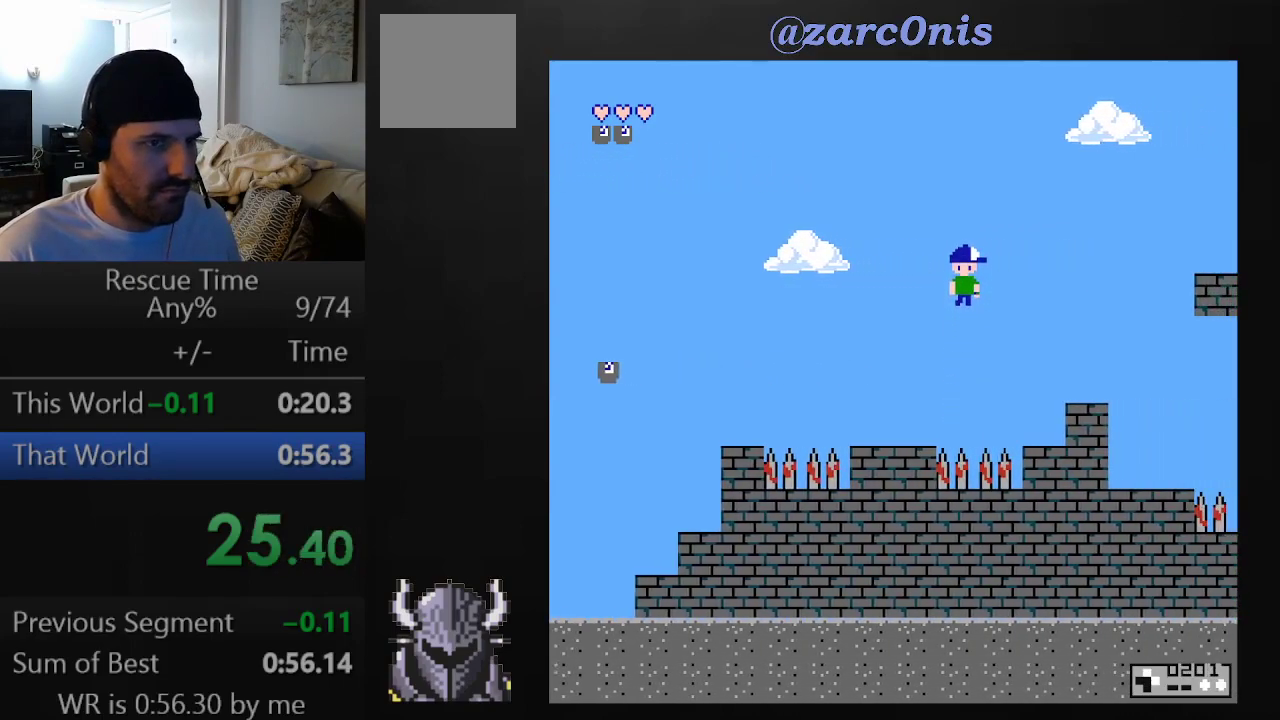
{"buttons": ["A", "DPAD_UP", "DPAD_RIGHT"], "events": [[150, "B", "up"], [283, "DPAD_UP", "up"], [333, "DPAD_RIGHT", "up"], [433, "DPAD_RIGHT", "down"], [500, "DPAD_UP", "down"]]}
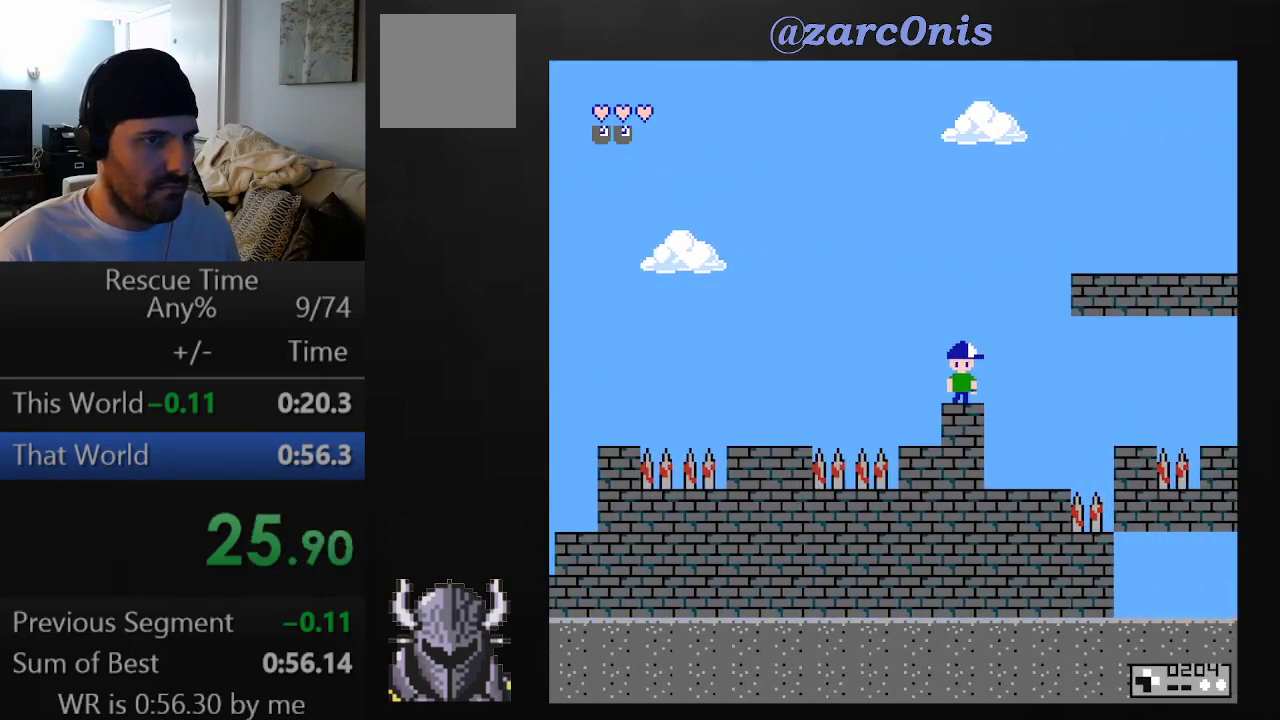
{"buttons": ["A", "DPAD_RIGHT"], "events": [[17, "B", "down"], [350, "B", "up"], [367, "DPAD_UP", "up"]]}
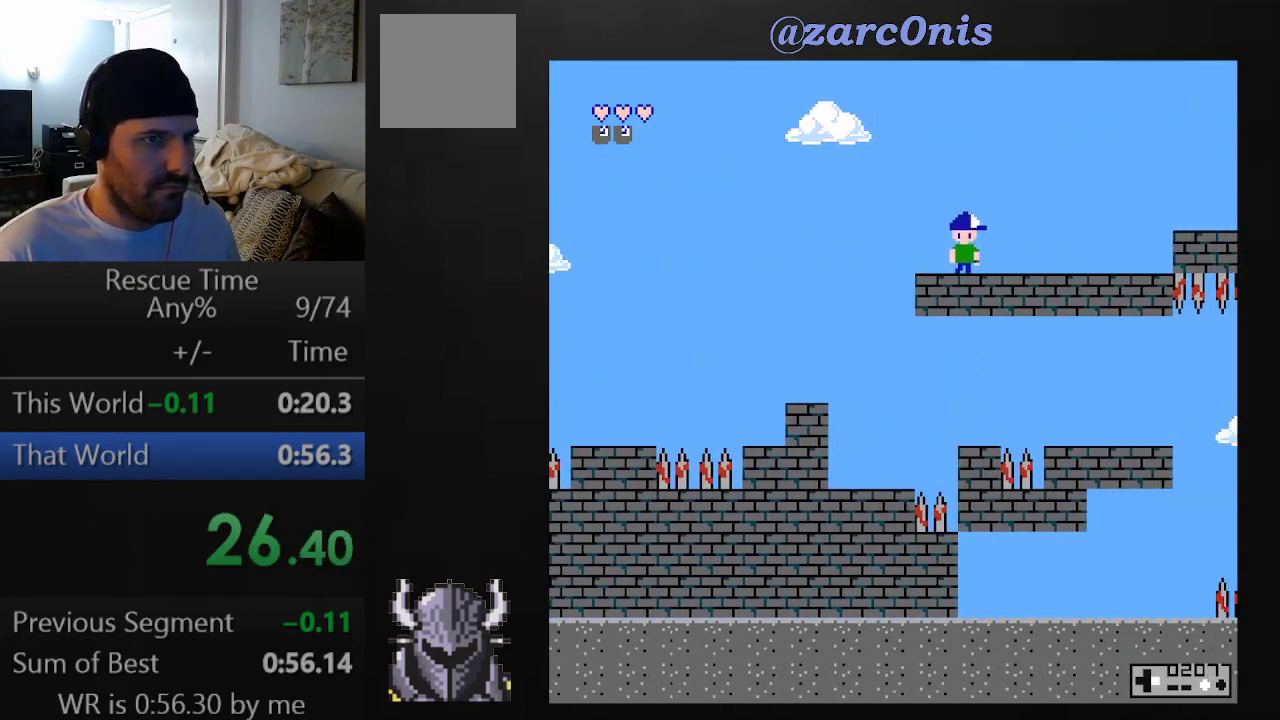
{"buttons": ["A", "B", "DPAD_RIGHT"], "events": [[450, "B", "down"]]}
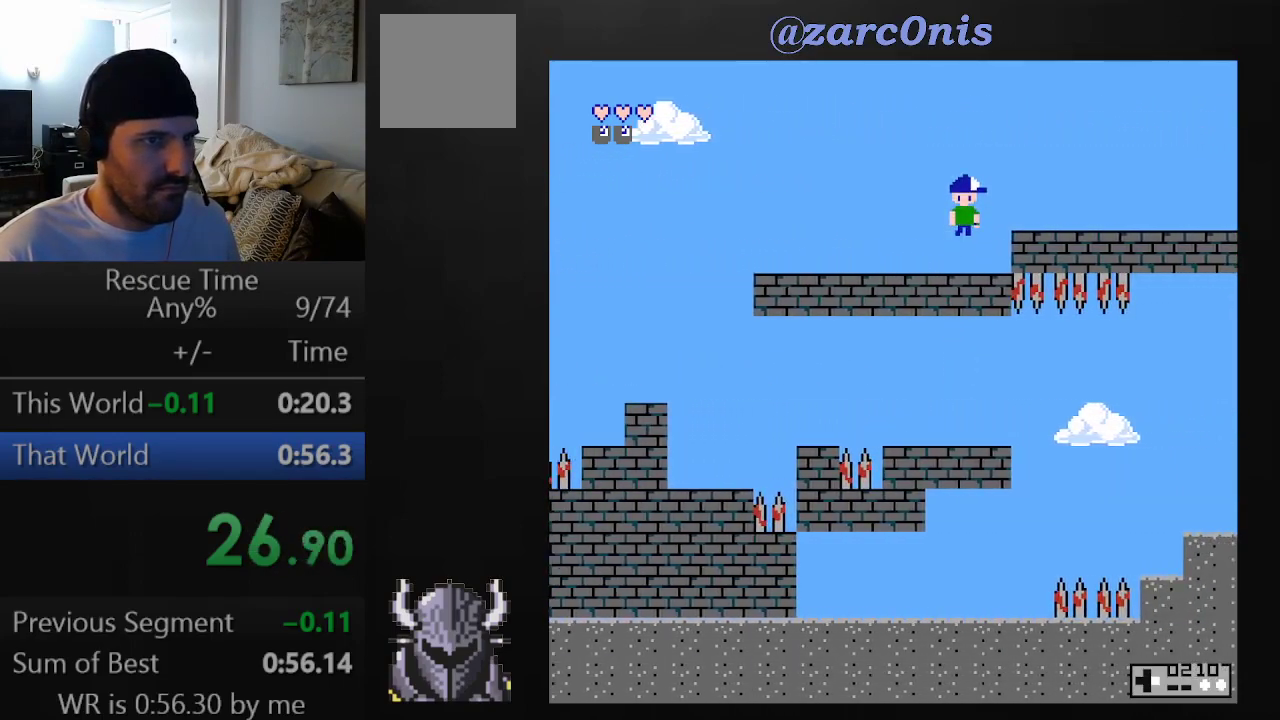
{"buttons": ["A", "DPAD_RIGHT"], "events": [[83, "B", "up"]]}